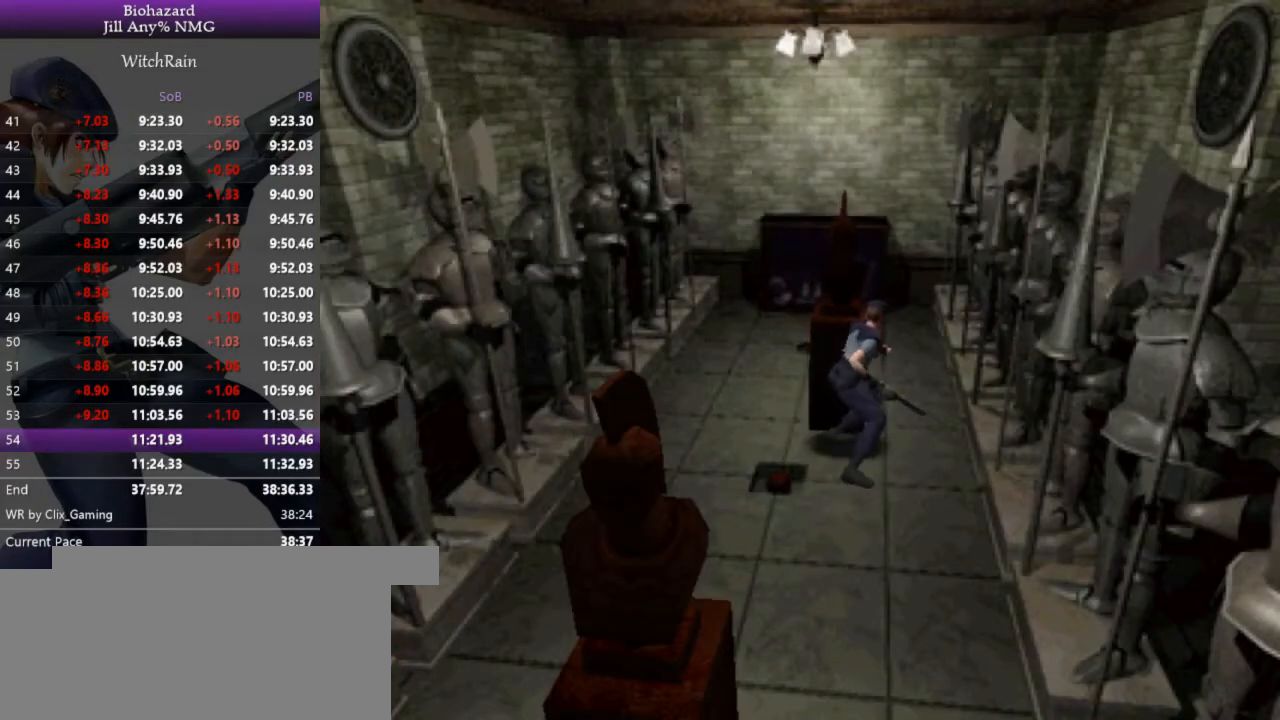
Gameplay with keyboard; each line is a JSON object with the keys held at the frame after it. "events" lists presses ("down") and releases ("up") of "a", "d", "i", "j", "k", "l", "s" and "w" between this image and that frame as [ms after this image, input, new state], when the widget could be followed in between. No other keys are recorded. Mouse input is not recorded.
{"keys": ["w"], "events": []}
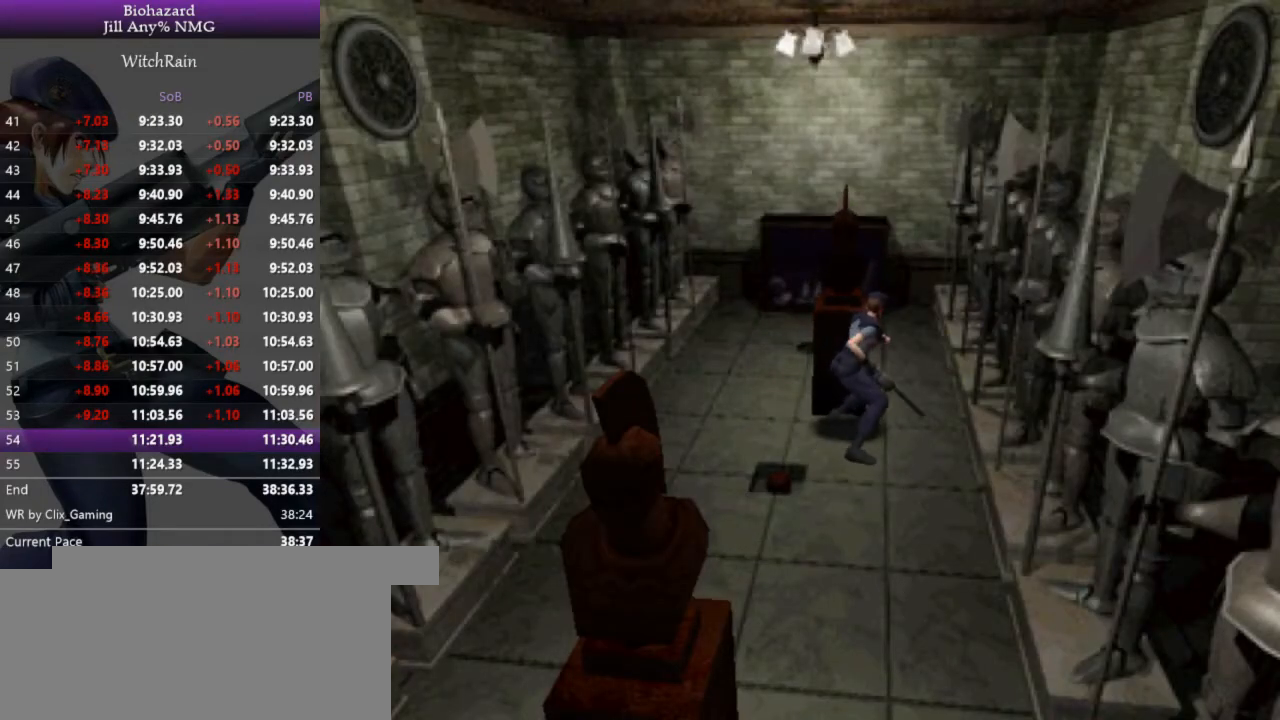
{"keys": ["w"], "events": []}
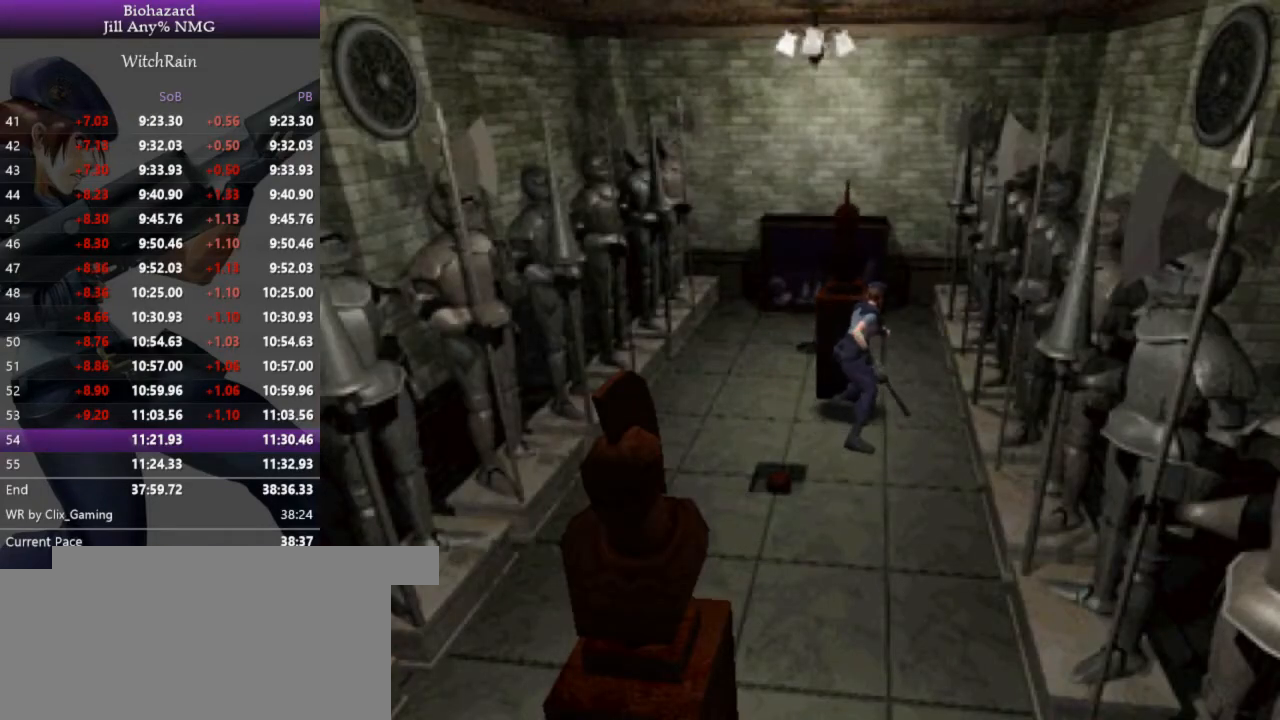
{"keys": ["w"], "events": []}
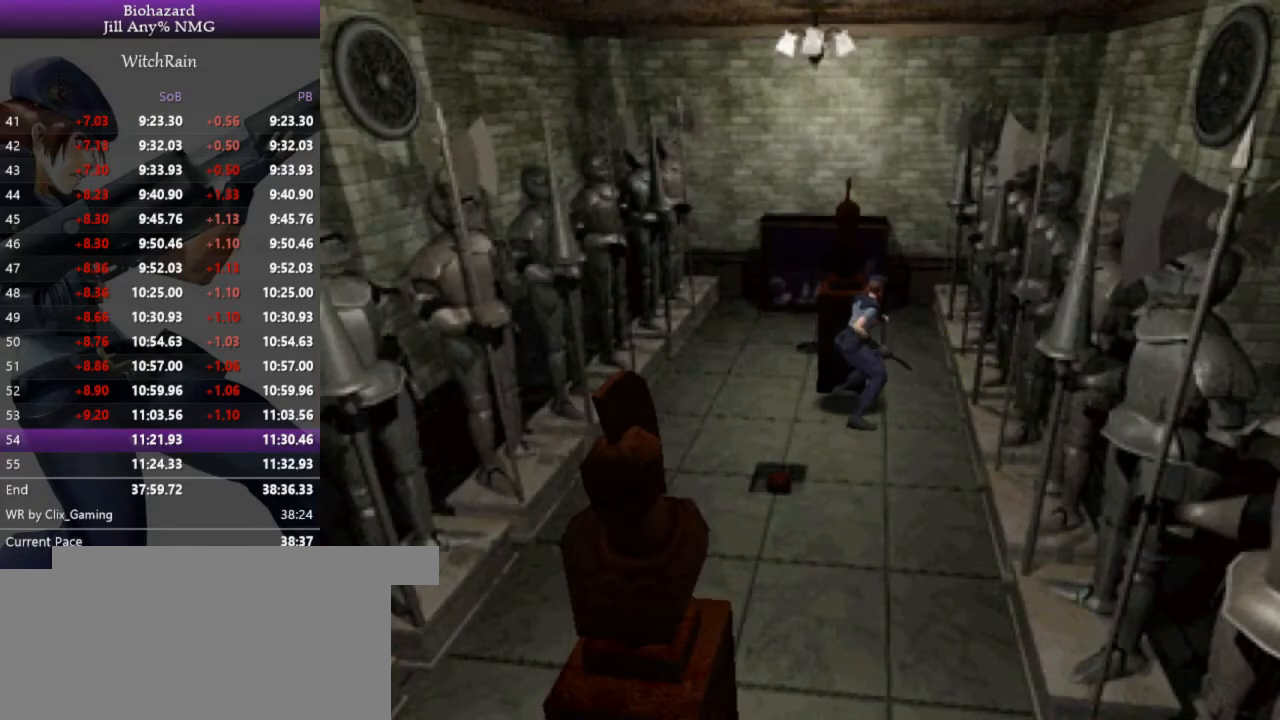
{"keys": ["w"], "events": []}